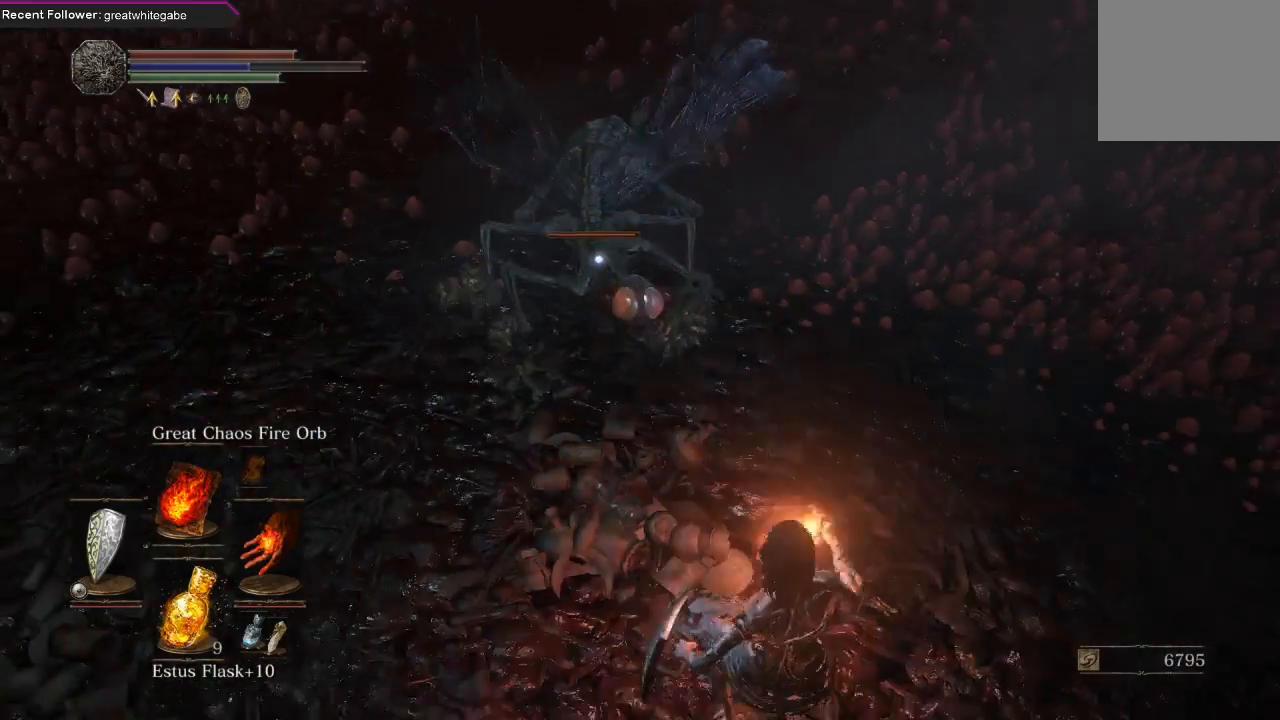
Gameplay with a controller (Xbox layout); each line is a JSON object with the inputs held at the frame after it. "events" lists button and stick changes between this image and that frame as [ms after this image, input, new state], when the widget could be followed in between. Not read: SHARE.
{"buttons": [], "left_stick": "center", "right_stick": "center", "events": [[33, "R1", "down"], [167, "R1", "up"], [400, "left_stick", "center"]]}
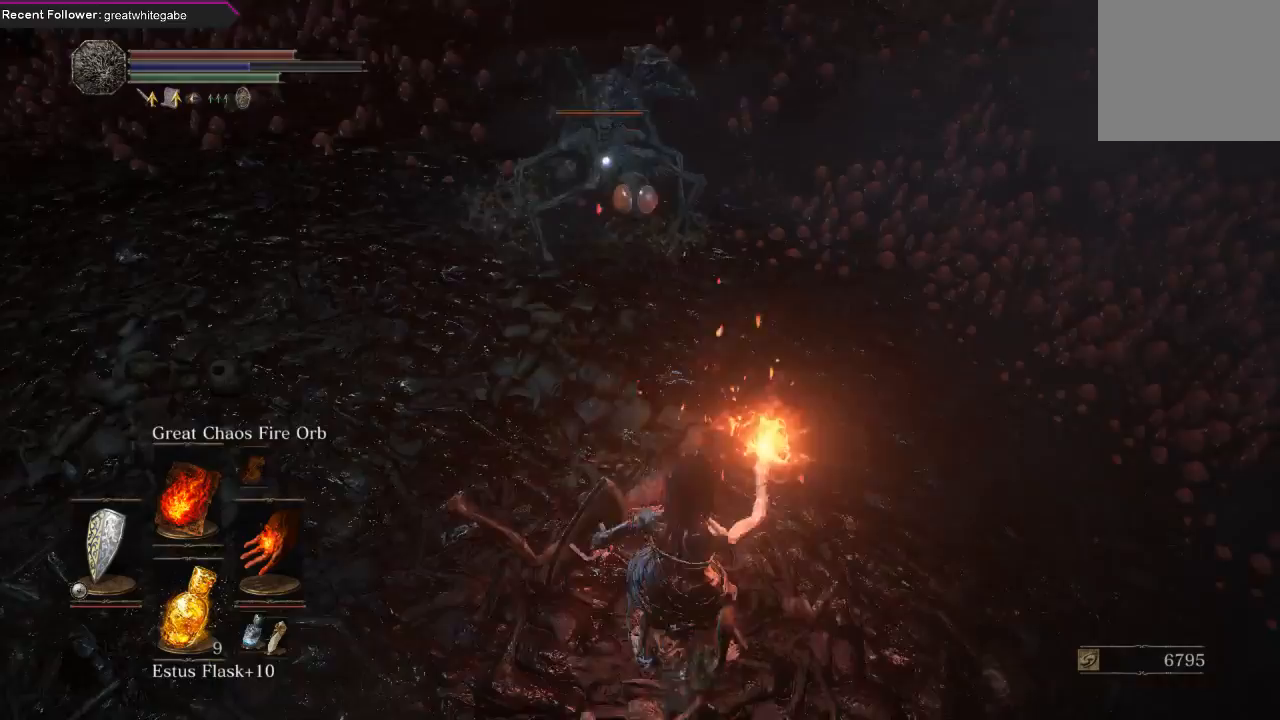
{"buttons": [], "left_stick": "center", "right_stick": "center", "events": []}
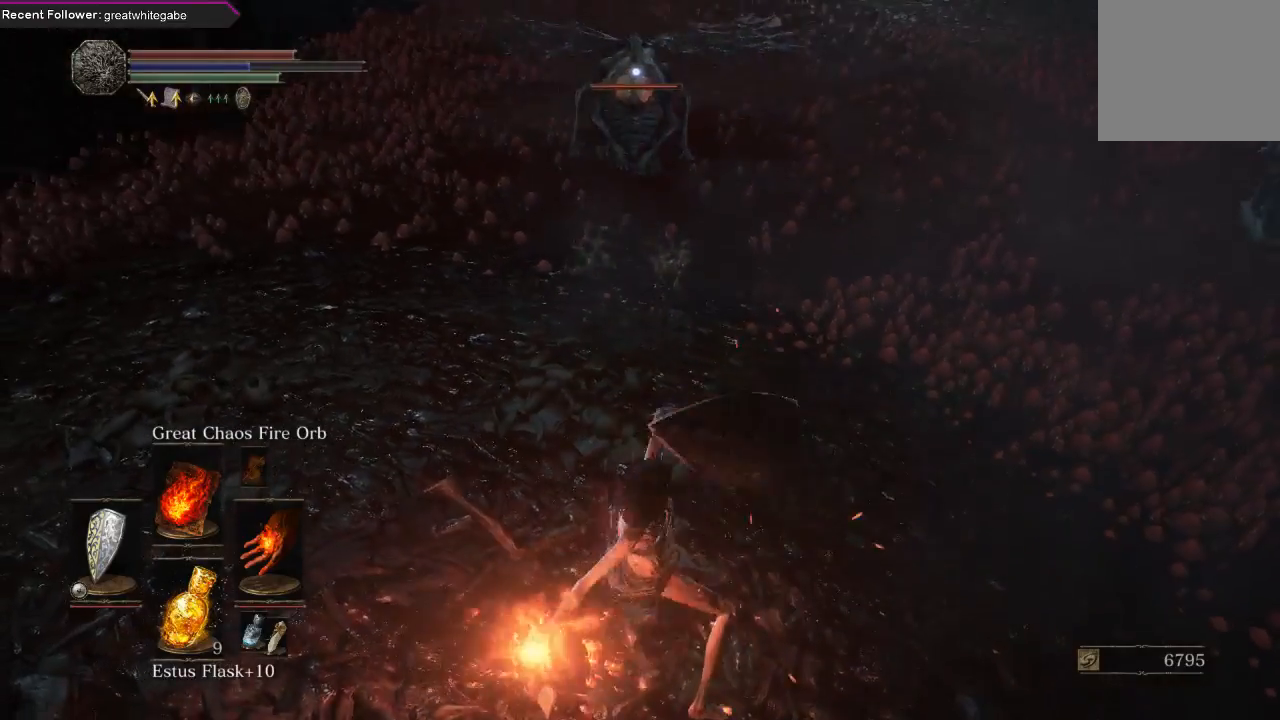
{"buttons": [], "left_stick": "center", "right_stick": "center", "events": []}
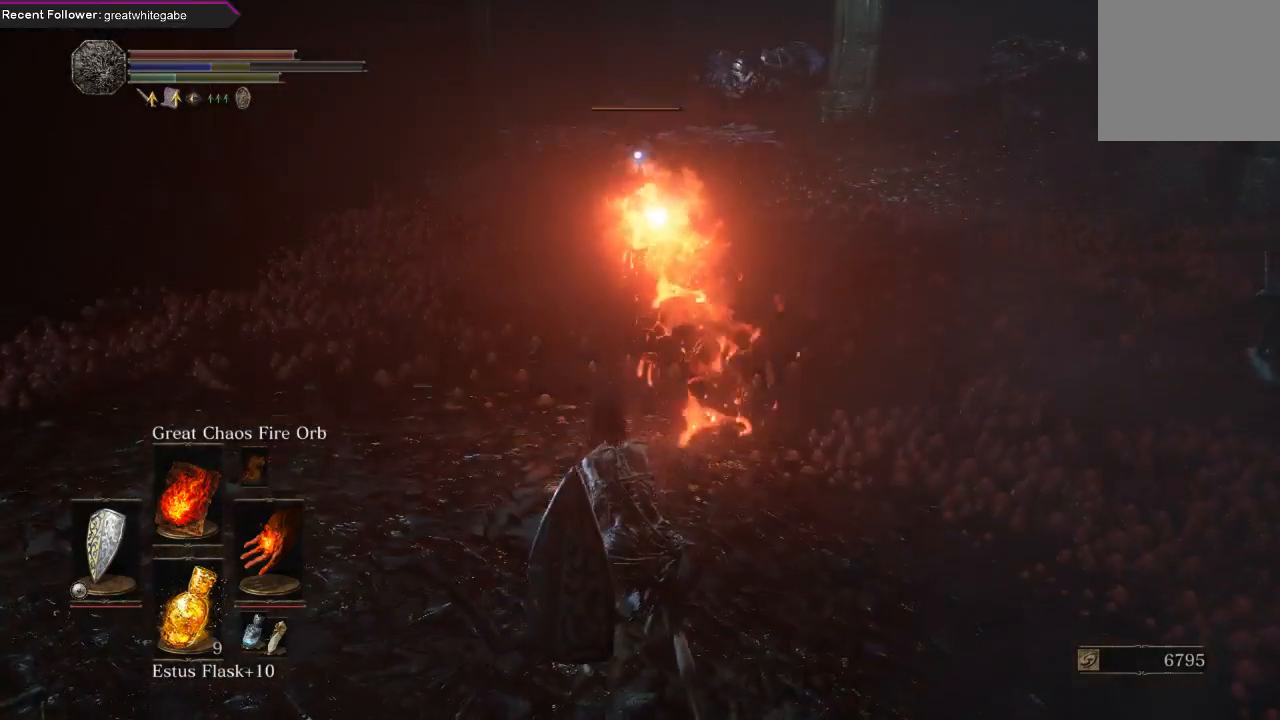
{"buttons": [], "left_stick": "center", "right_stick": "center", "events": []}
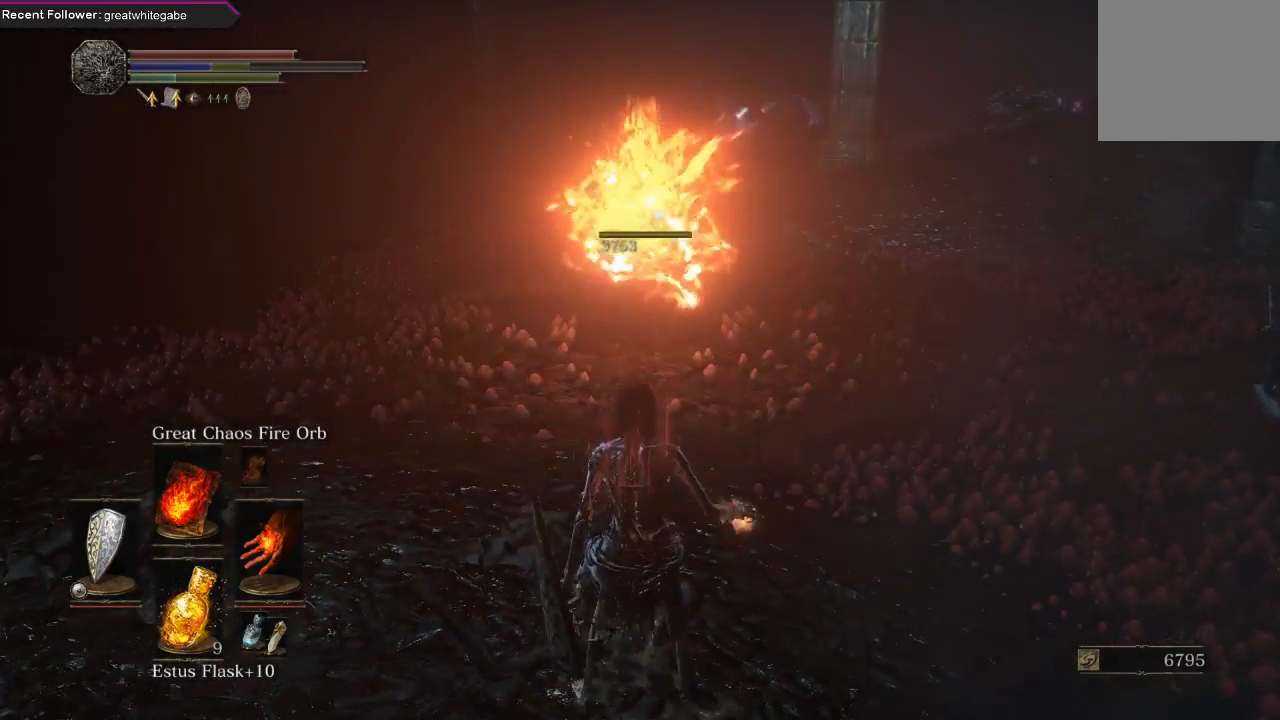
{"buttons": [], "left_stick": "up-left", "right_stick": "center", "events": [[100, "R3", "down"], [167, "left_stick", "up-left"], [200, "R3", "up"], [300, "right_stick", "right"], [400, "right_stick", "center"]]}
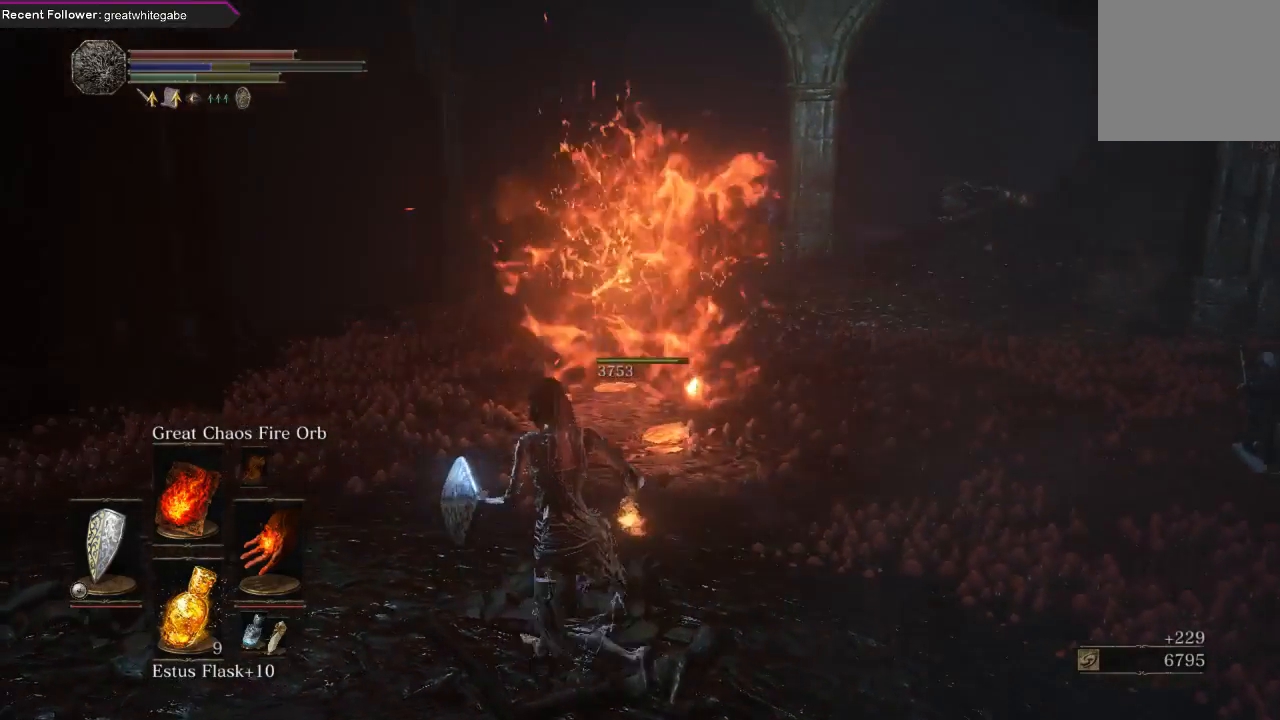
{"buttons": [], "left_stick": "up", "right_stick": "center", "events": [[67, "B", "down"], [167, "B", "up"], [233, "left_stick", "up"], [267, "B", "down"], [333, "B", "up"]]}
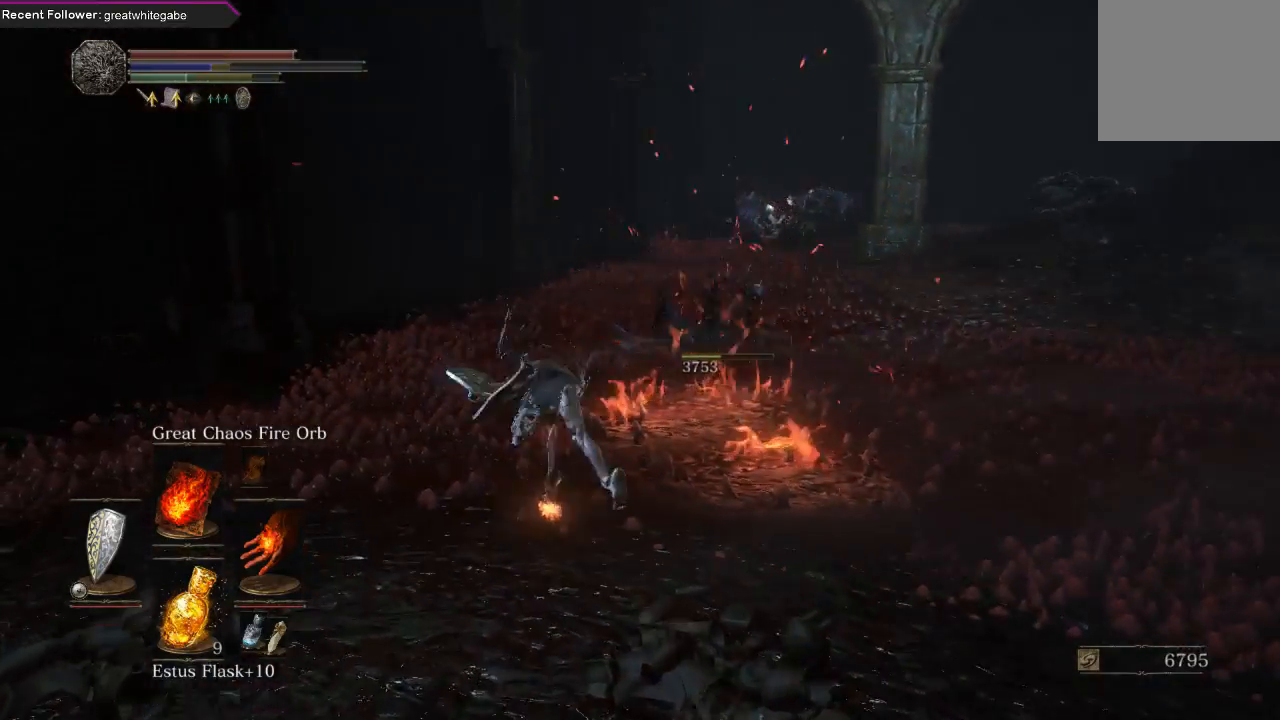
{"buttons": [], "left_stick": "up", "right_stick": "center", "events": [[233, "B", "down"], [333, "B", "up"], [400, "B", "down"], [500, "B", "up"]]}
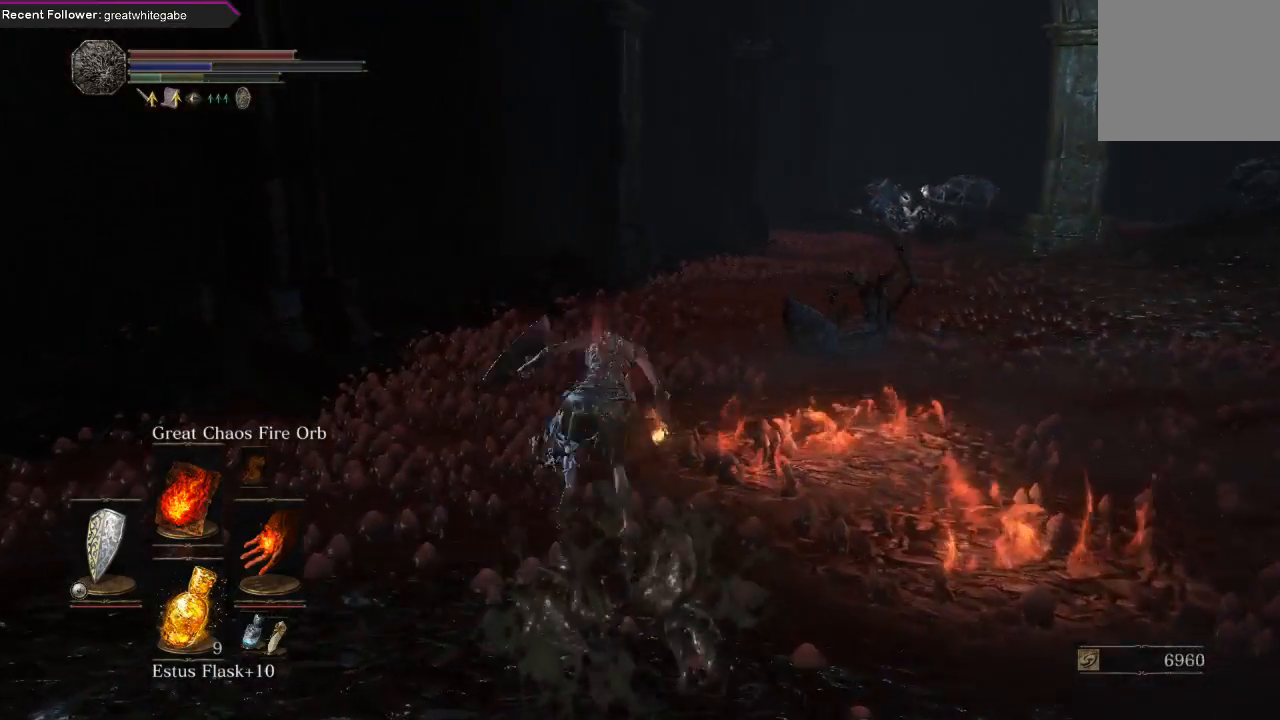
{"buttons": ["B"], "left_stick": "up", "right_stick": "center", "events": [[167, "right_stick", "right"], [367, "right_stick", "center"], [433, "B", "down"]]}
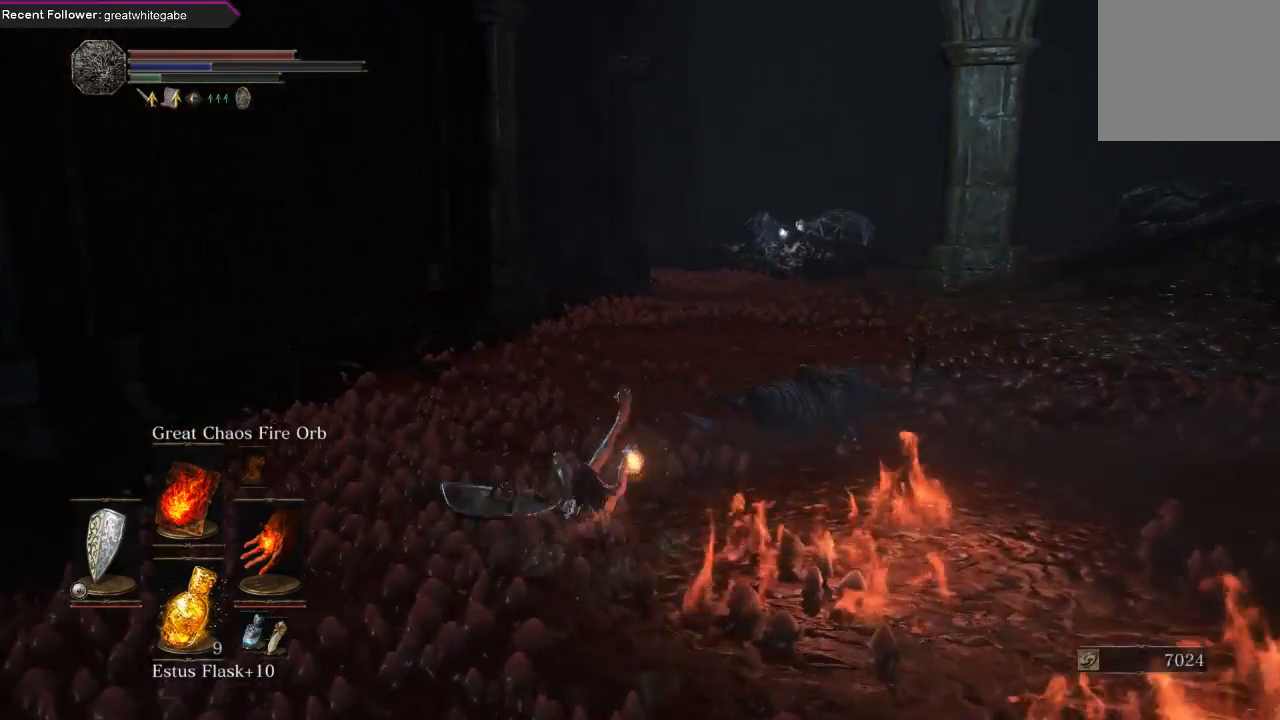
{"buttons": ["B"], "left_stick": "up", "right_stick": "right", "events": [[100, "right_stick", "right"], [333, "right_stick", "center"], [467, "right_stick", "right"]]}
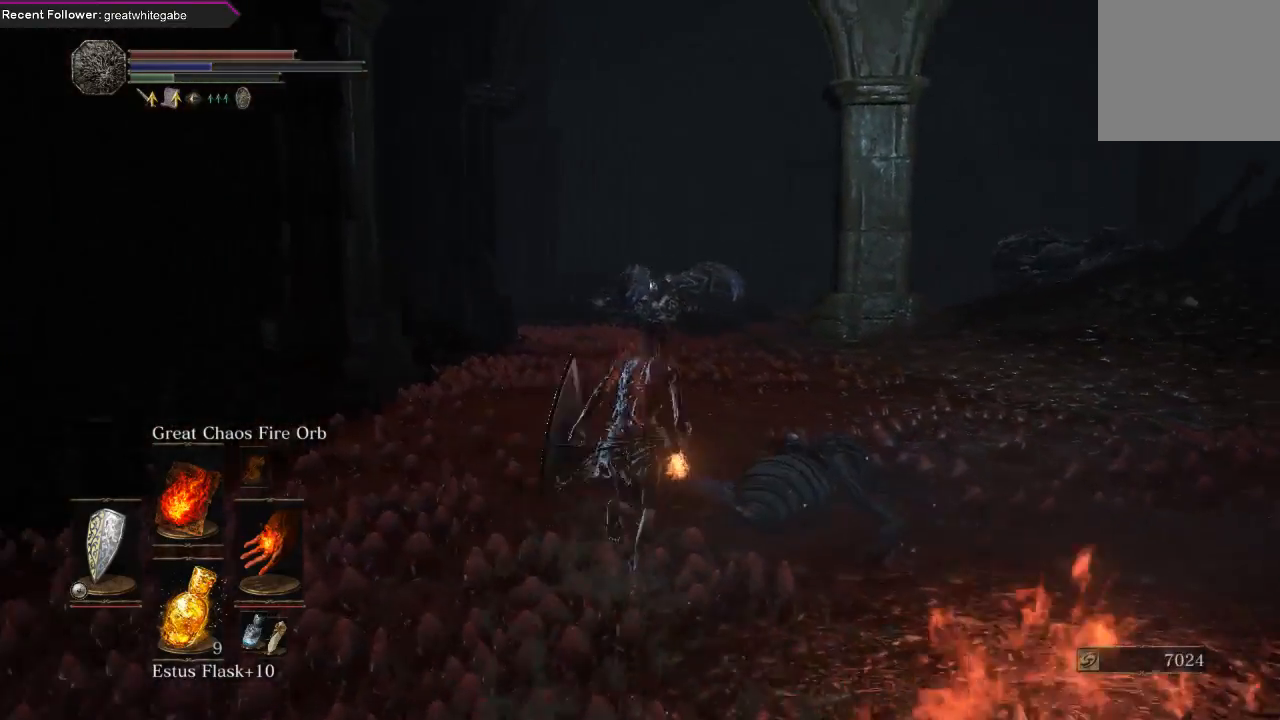
{"buttons": [], "left_stick": "up", "right_stick": "center", "events": [[267, "B", "up"], [267, "right_stick", "center"]]}
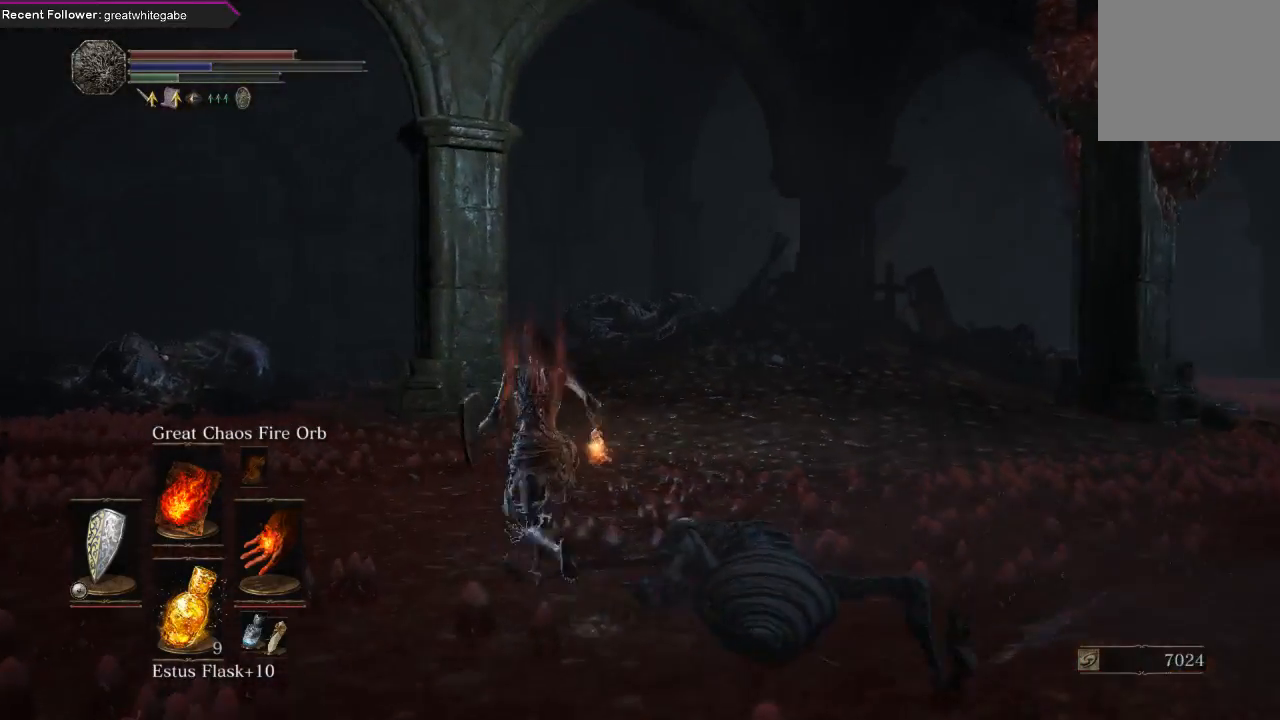
{"buttons": [], "left_stick": "up", "right_stick": "center", "events": [[67, "right_stick", "left"], [233, "right_stick", "center"], [400, "R3", "down"], [500, "R3", "up"]]}
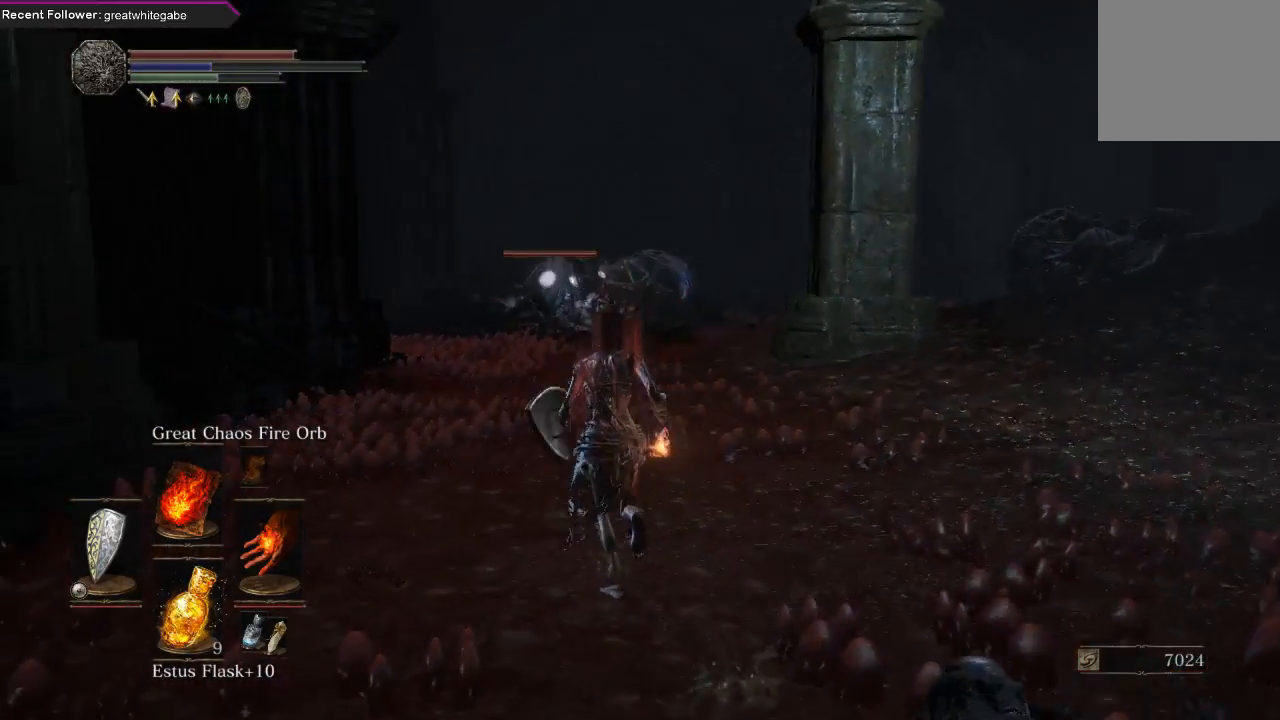
{"buttons": ["R1"], "left_stick": "up", "right_stick": "center", "events": [[433, "R1", "down"]]}
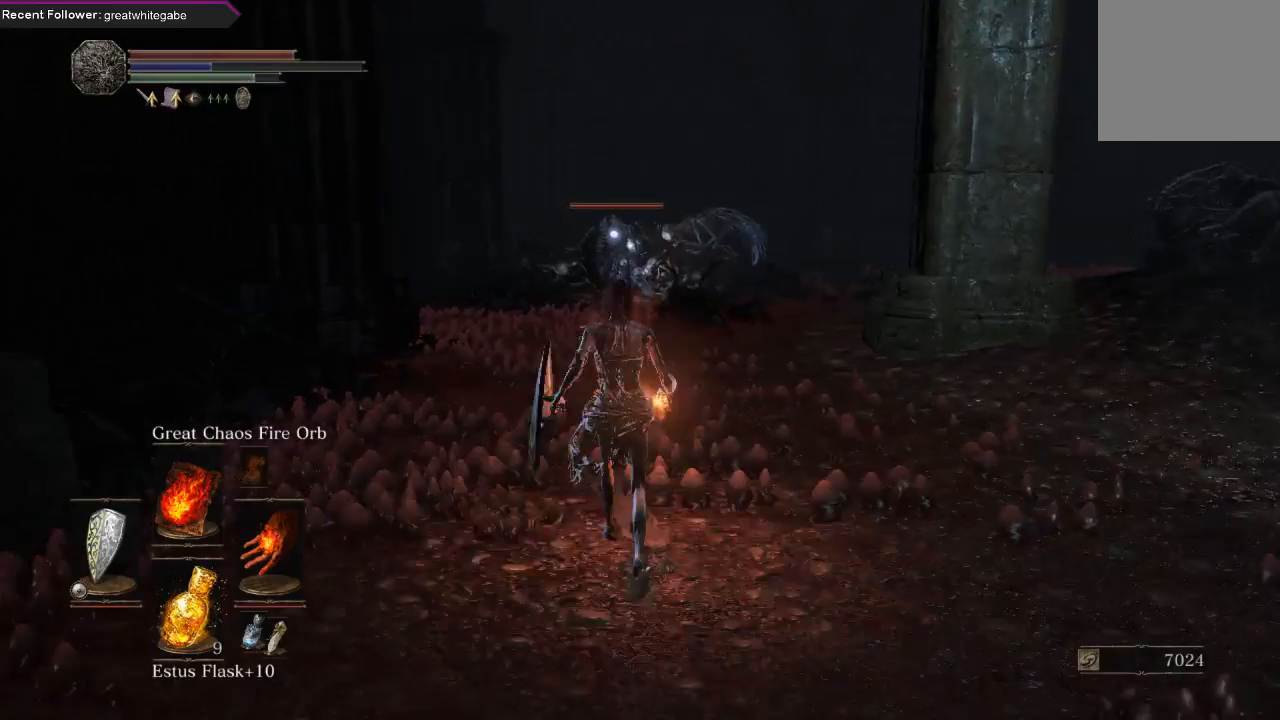
{"buttons": [], "left_stick": "up", "right_stick": "center", "events": [[100, "R1", "up"]]}
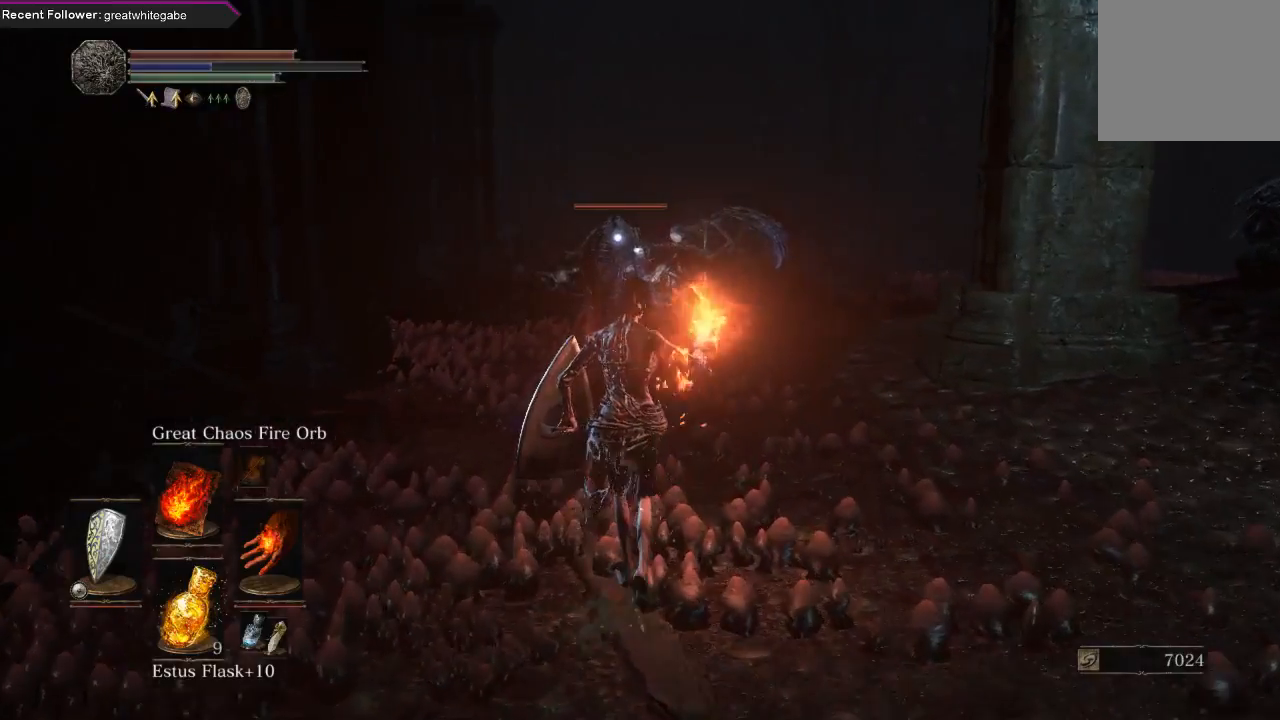
{"buttons": [], "left_stick": "up", "right_stick": "center", "events": []}
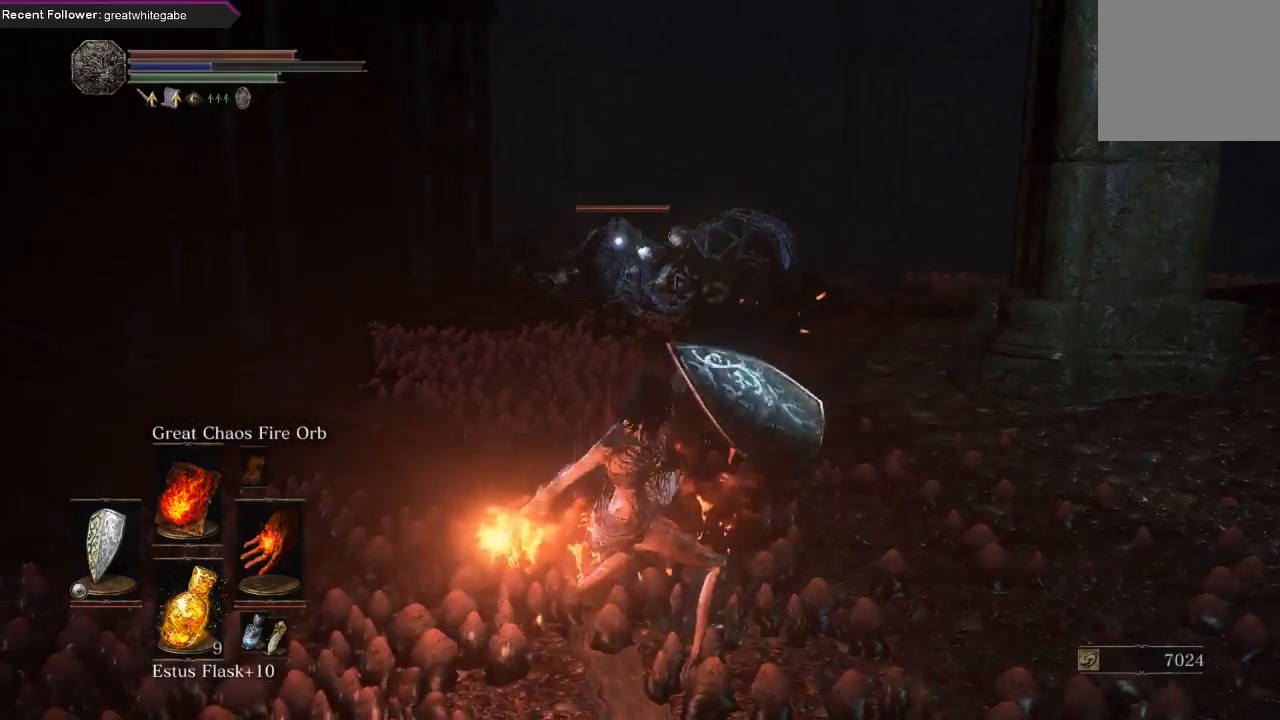
{"buttons": [], "left_stick": "center", "right_stick": "center", "events": [[33, "left_stick", "center"]]}
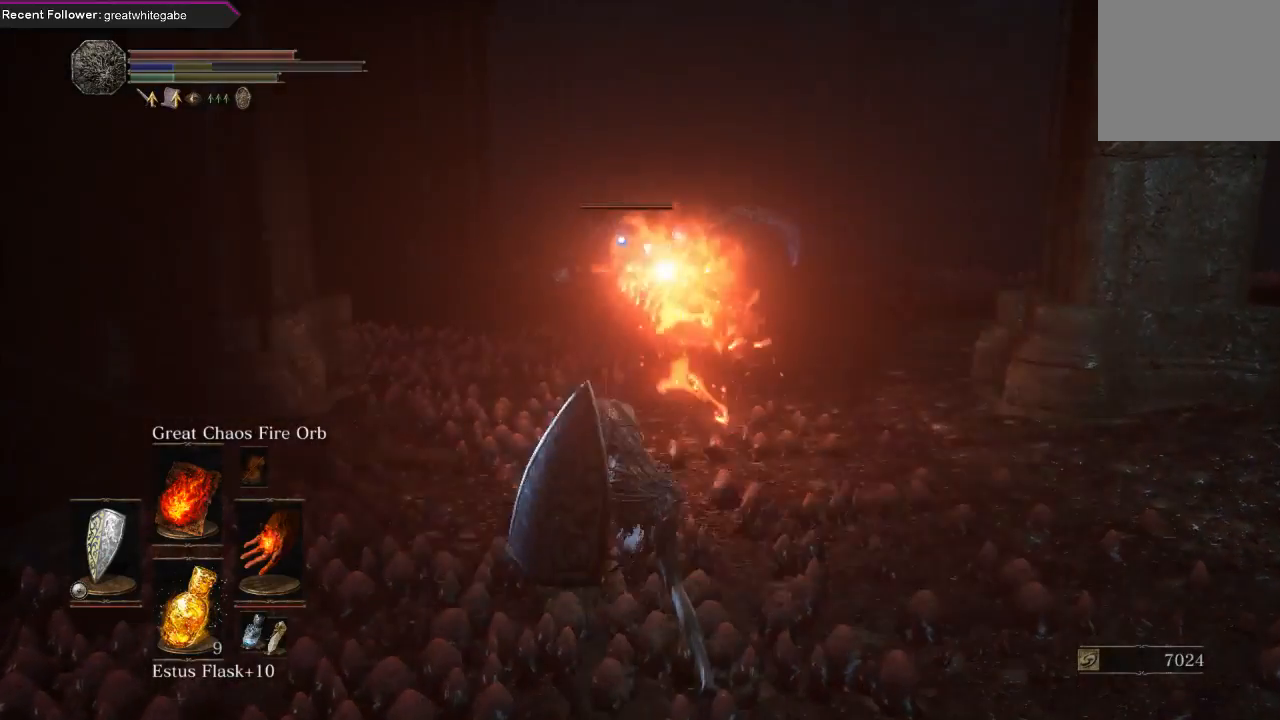
{"buttons": [], "left_stick": "center", "right_stick": "center", "events": [[367, "right_stick", "right"], [500, "right_stick", "center"]]}
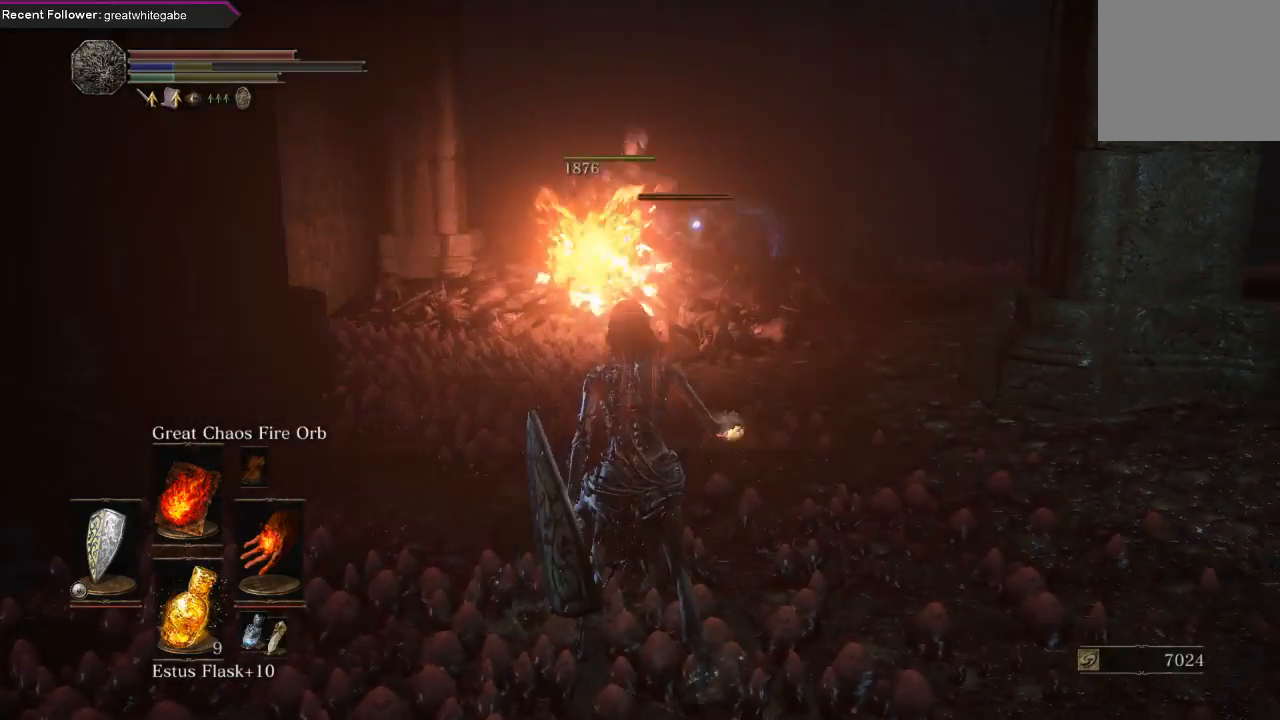
{"buttons": [], "left_stick": "center", "right_stick": "center", "events": [[300, "left_stick", "up"], [367, "R1", "down"], [367, "left_stick", "center"], [467, "R1", "up"]]}
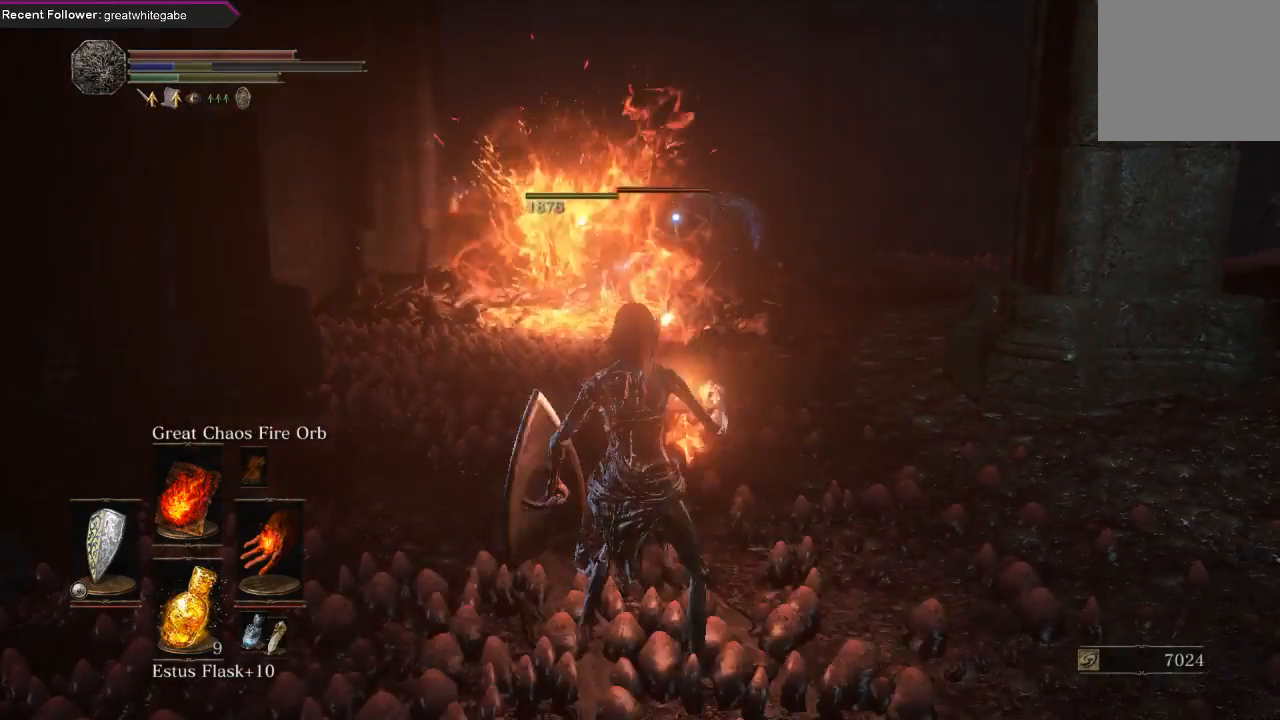
{"buttons": [], "left_stick": "center", "right_stick": "center", "events": [[33, "R1", "down"], [133, "R1", "up"]]}
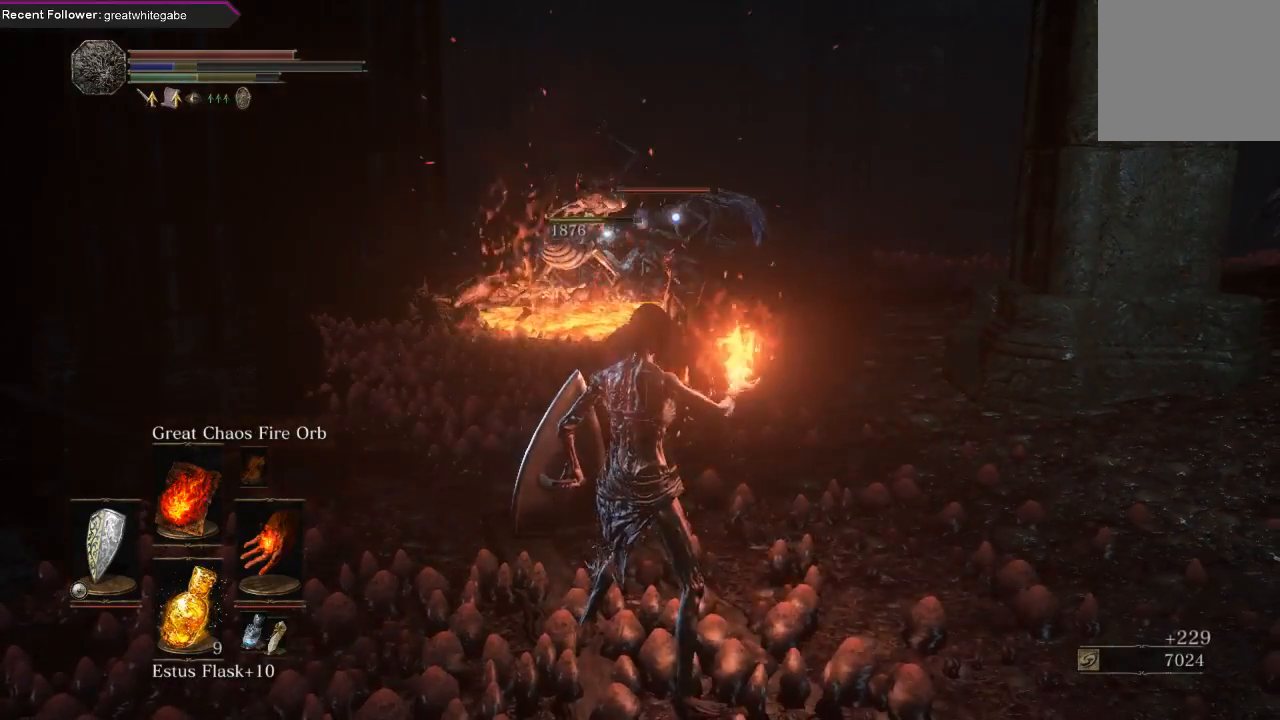
{"buttons": [], "left_stick": "center", "right_stick": "center", "events": []}
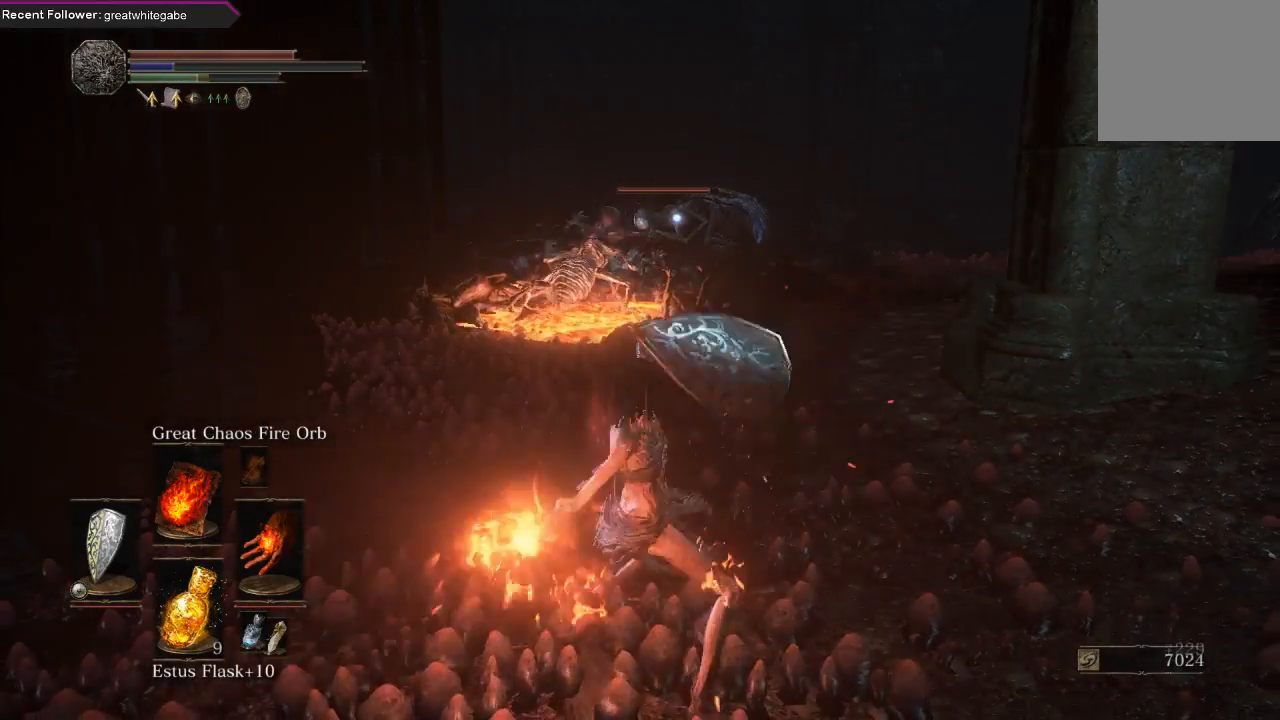
{"buttons": [], "left_stick": "center", "right_stick": "center", "events": []}
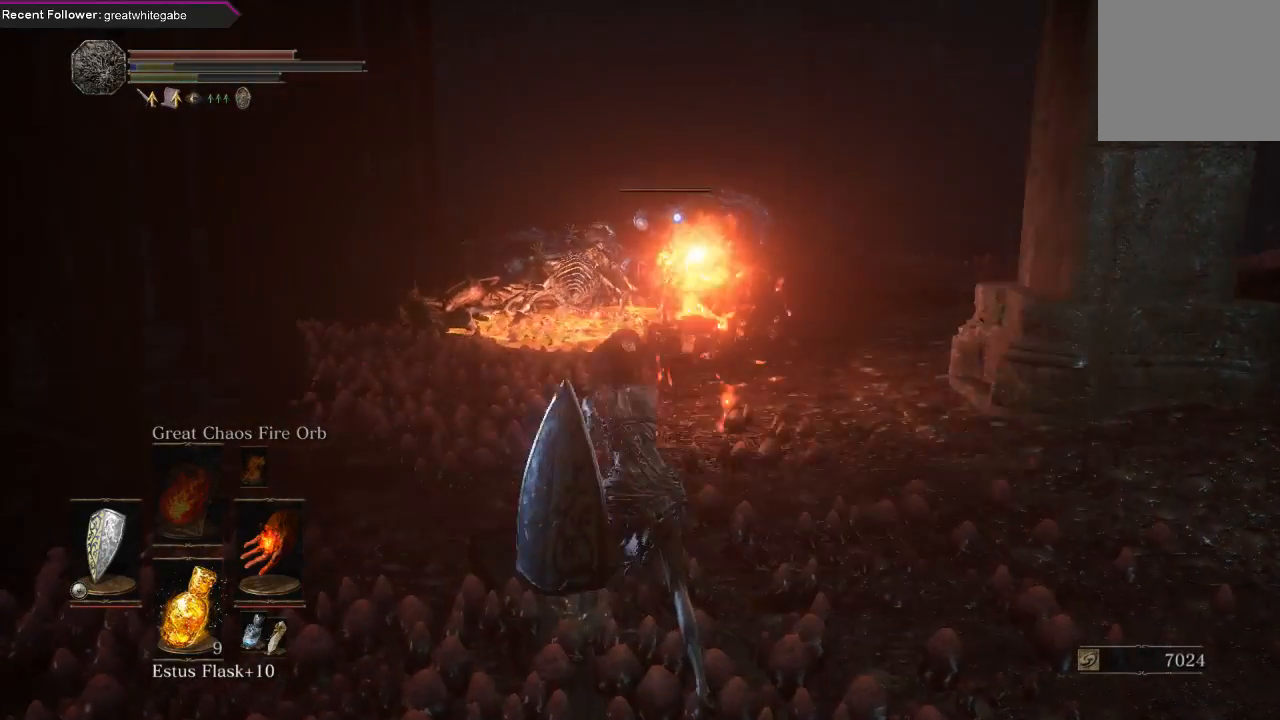
{"buttons": [], "left_stick": "center", "right_stick": "center", "events": [[233, "DPAD_DOWN", "down"], [400, "DPAD_DOWN", "up"]]}
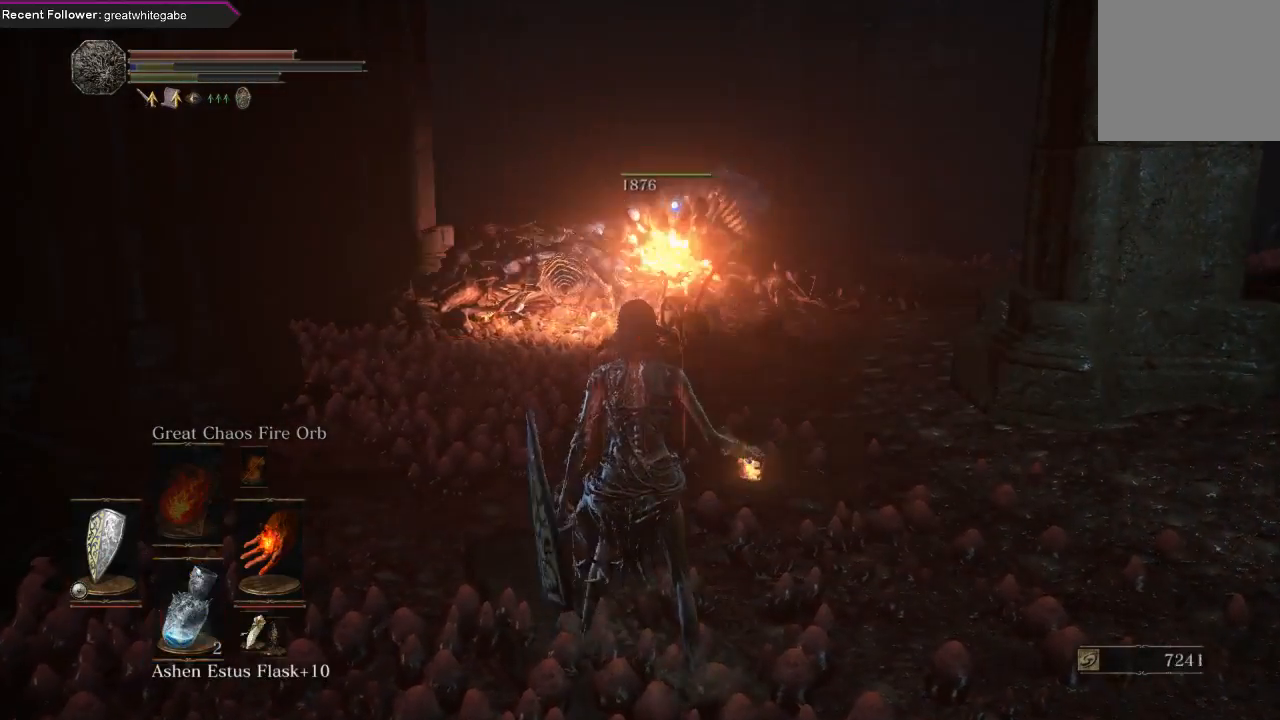
{"buttons": [], "left_stick": "left", "right_stick": "center", "events": [[300, "X", "down"], [367, "X", "up"], [367, "left_stick", "left"]]}
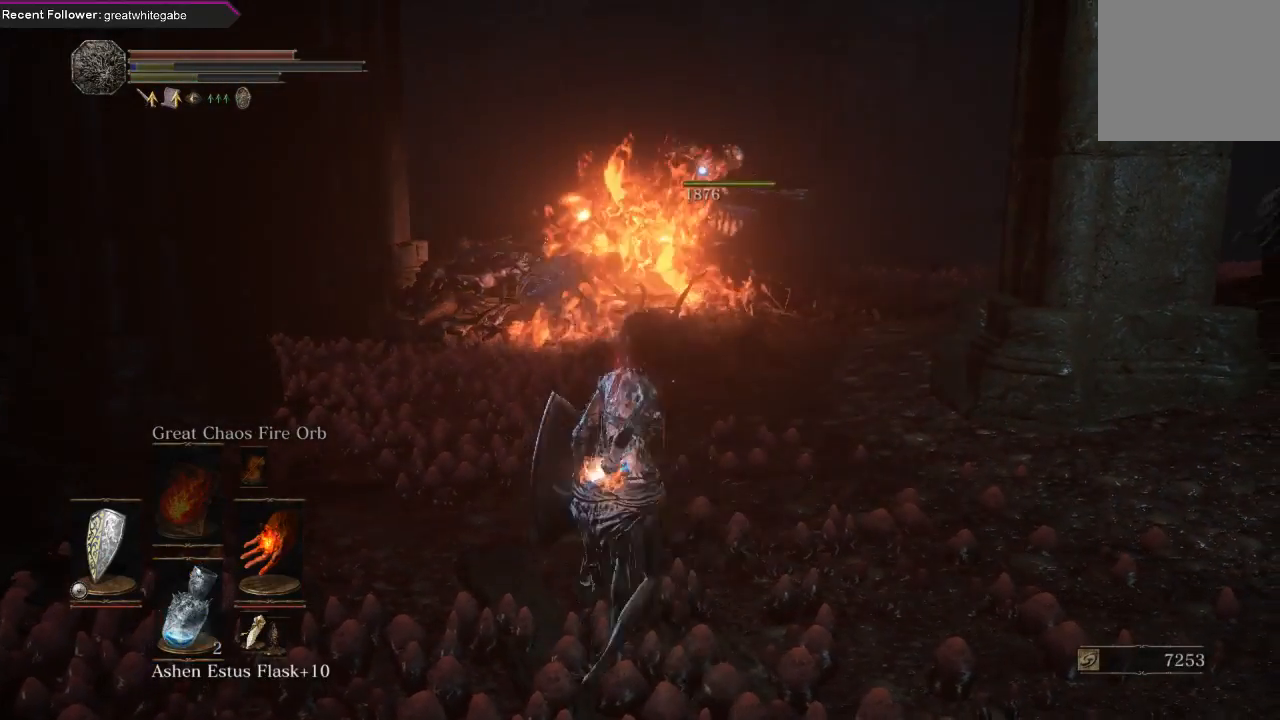
{"buttons": ["DPAD_DOWN"], "left_stick": "down-right", "right_stick": "center", "events": [[133, "DPAD_DOWN", "down"], [133, "left_stick", "up-left"], [300, "left_stick", "up-right"], [400, "left_stick", "right"], [500, "left_stick", "down-right"]]}
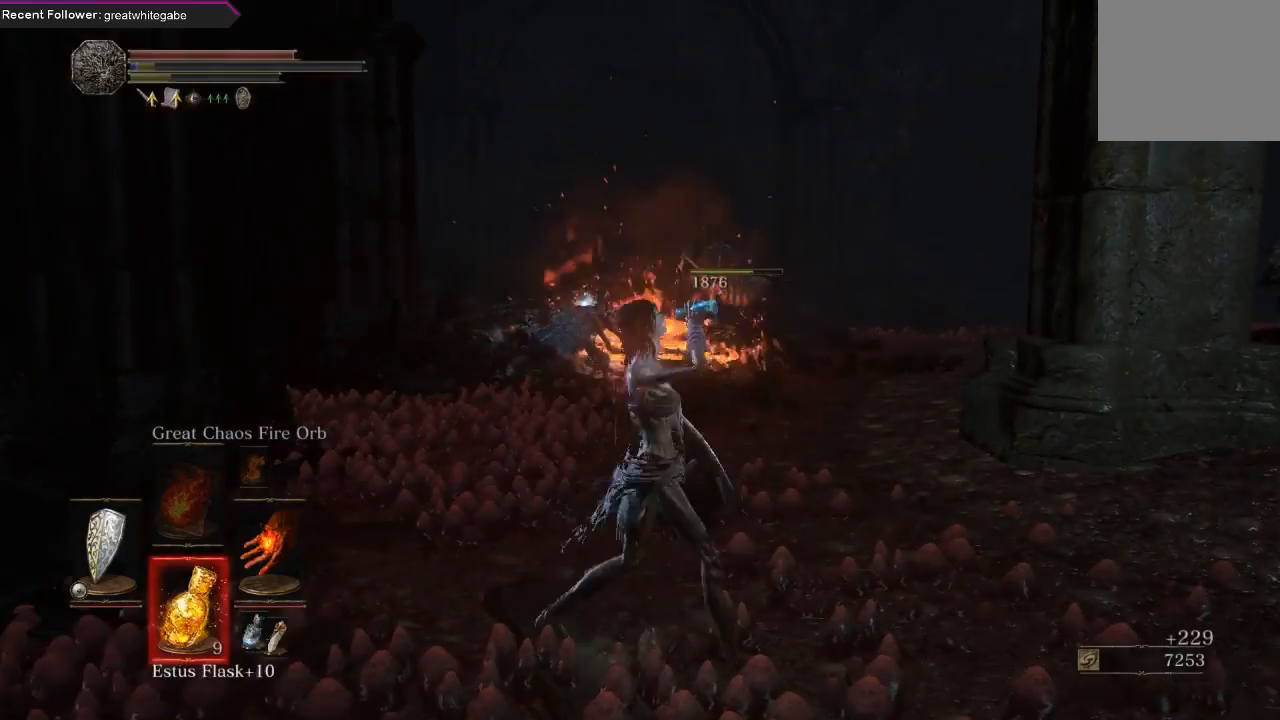
{"buttons": [], "left_stick": "up-left", "right_stick": "center", "events": [[133, "left_stick", "down"], [367, "left_stick", "left"], [433, "DPAD_DOWN", "up"], [433, "left_stick", "up-left"]]}
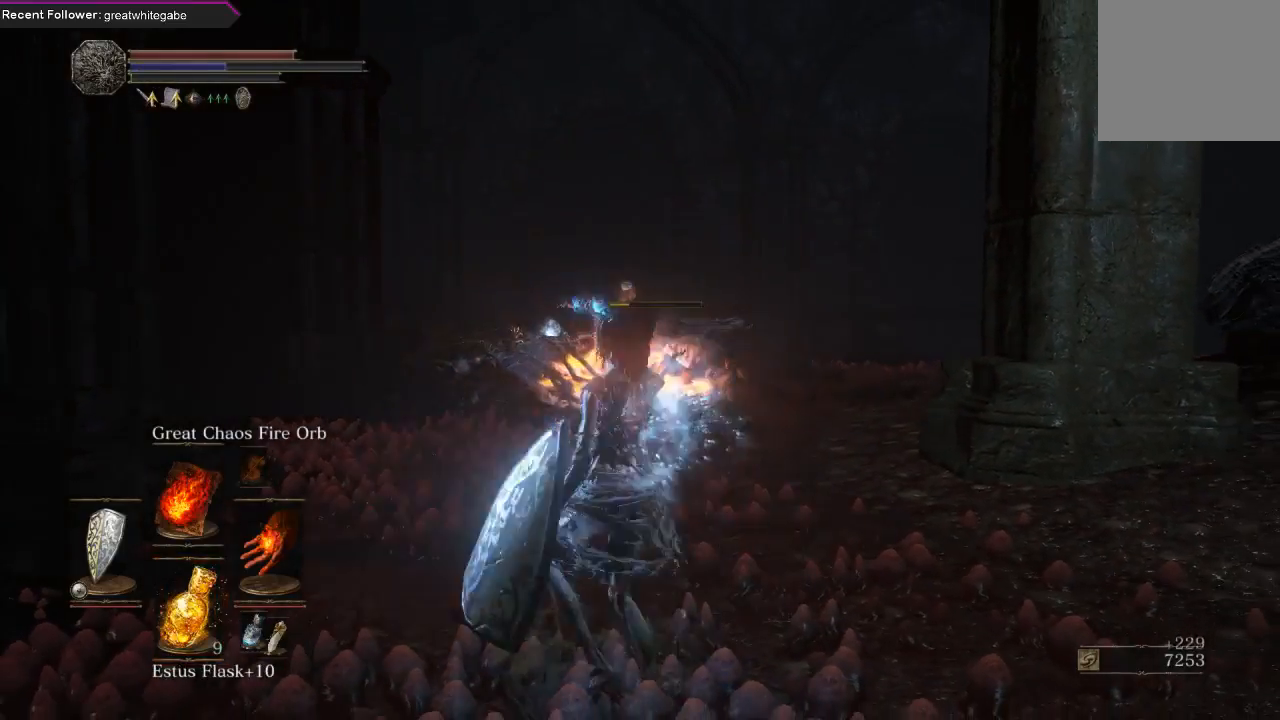
{"buttons": [], "left_stick": "right", "right_stick": "right", "events": [[33, "left_stick", "up"], [267, "right_stick", "right"], [367, "left_stick", "up-right"], [467, "left_stick", "right"]]}
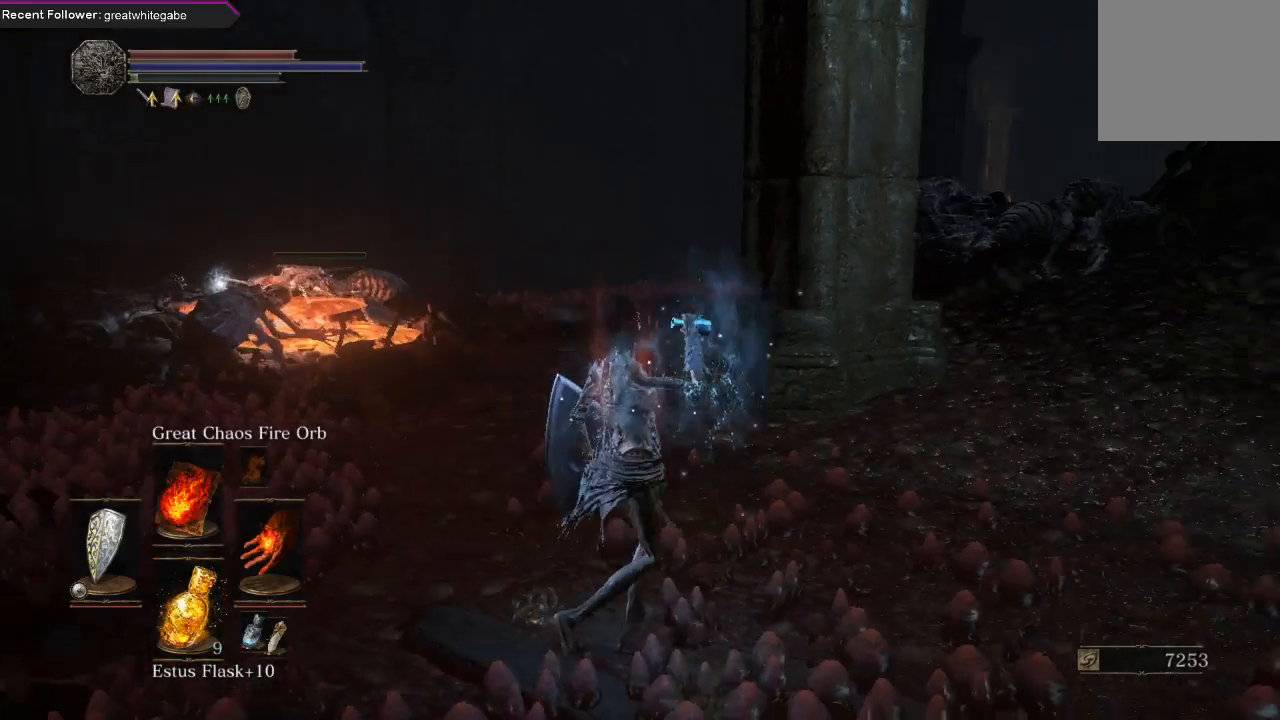
{"buttons": [], "left_stick": "left", "right_stick": "right", "events": [[100, "right_stick", "center"], [233, "left_stick", "down"], [333, "left_stick", "down-left"], [433, "left_stick", "left"], [433, "right_stick", "right"]]}
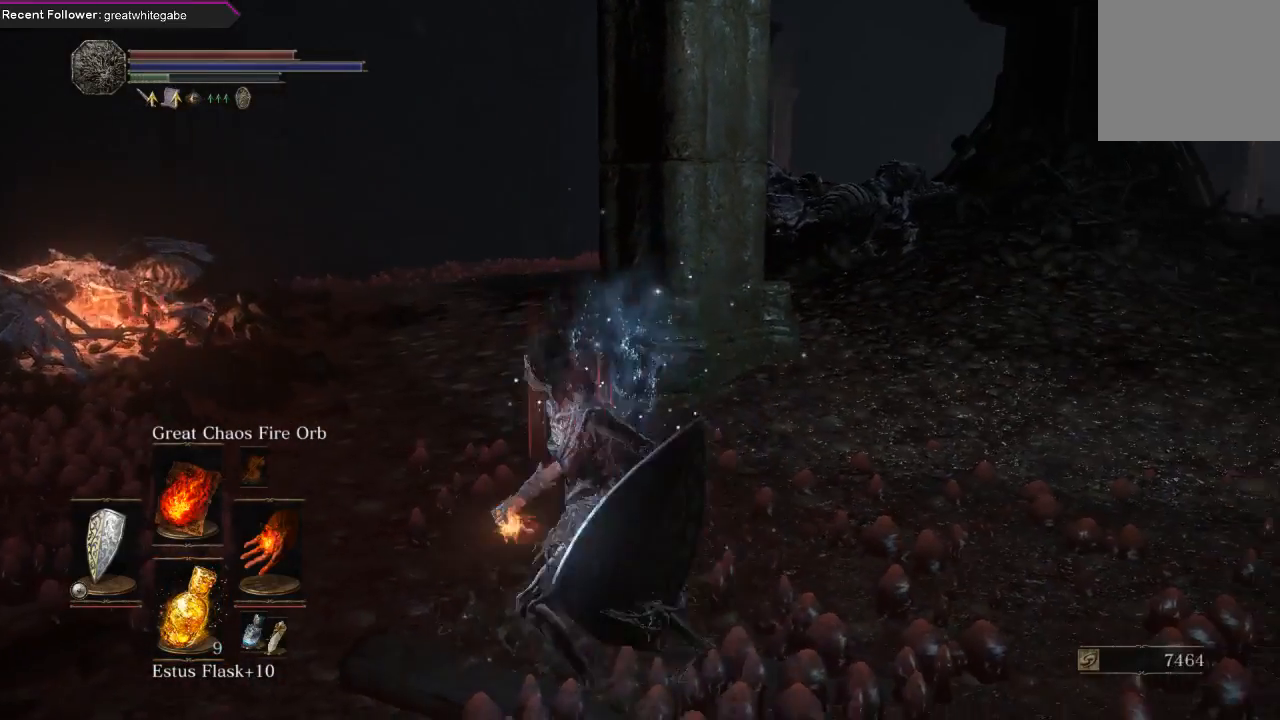
{"buttons": [], "left_stick": "left", "right_stick": "right", "events": [[100, "right_stick", "center"], [400, "right_stick", "right"]]}
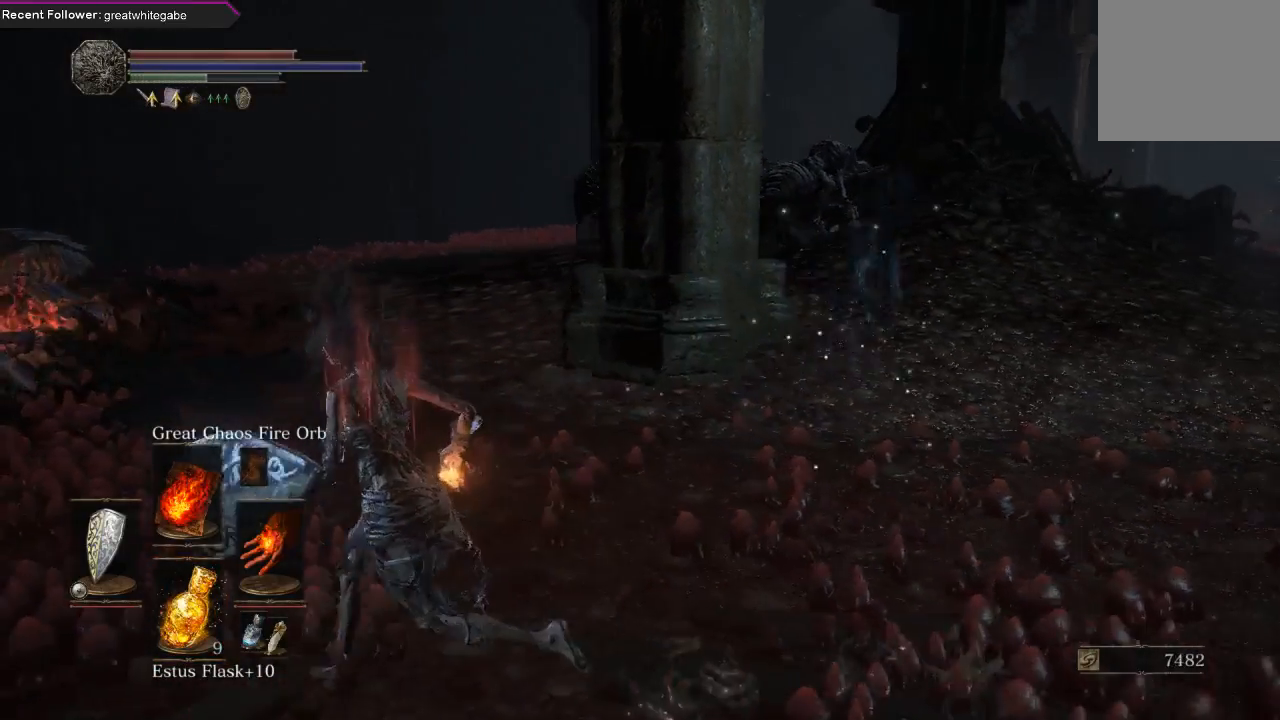
{"buttons": [], "left_stick": "left", "right_stick": "right", "events": [[100, "right_stick", "center"], [300, "right_stick", "right"]]}